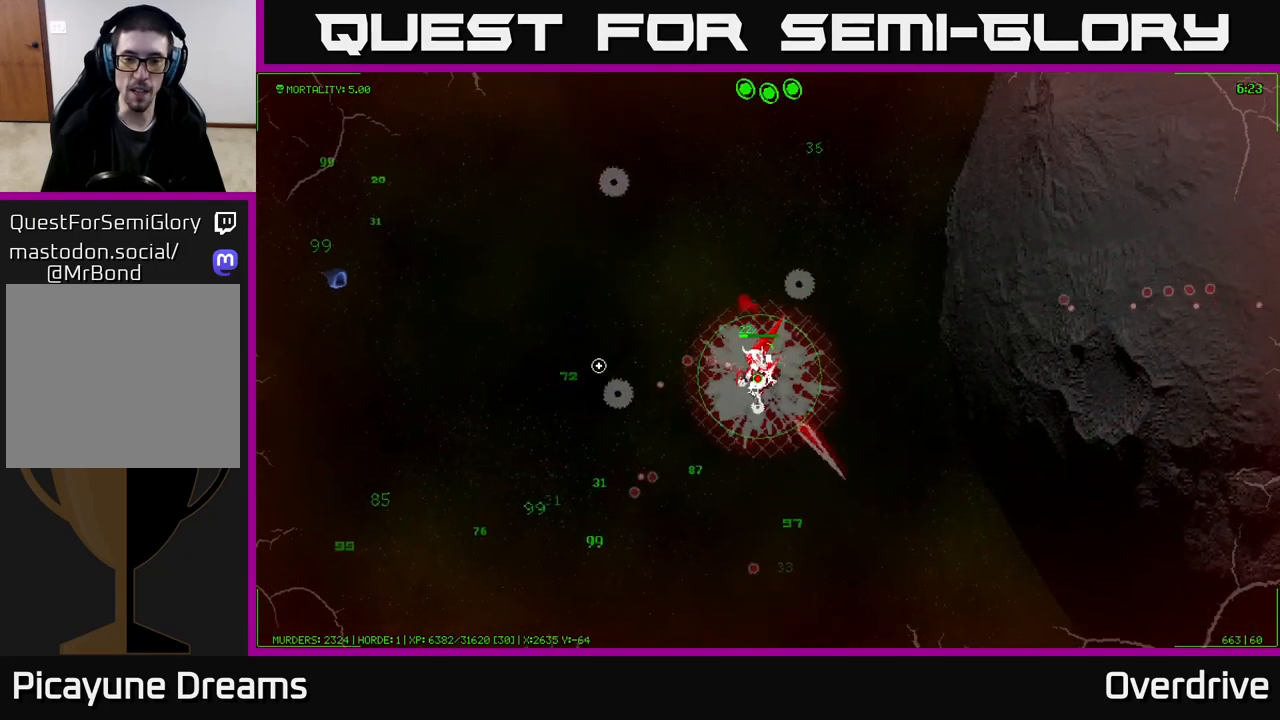
Gameplay with a controller (Xbox layout); each line is a JSON object with the inputs held at the frame after it. "events" lists button and stick changes between this image and that frame as [ms after this image, input, new state], when the widget could be followed in between.
{"buttons": [], "left_stick": "down-left", "right_stick": "left", "events": []}
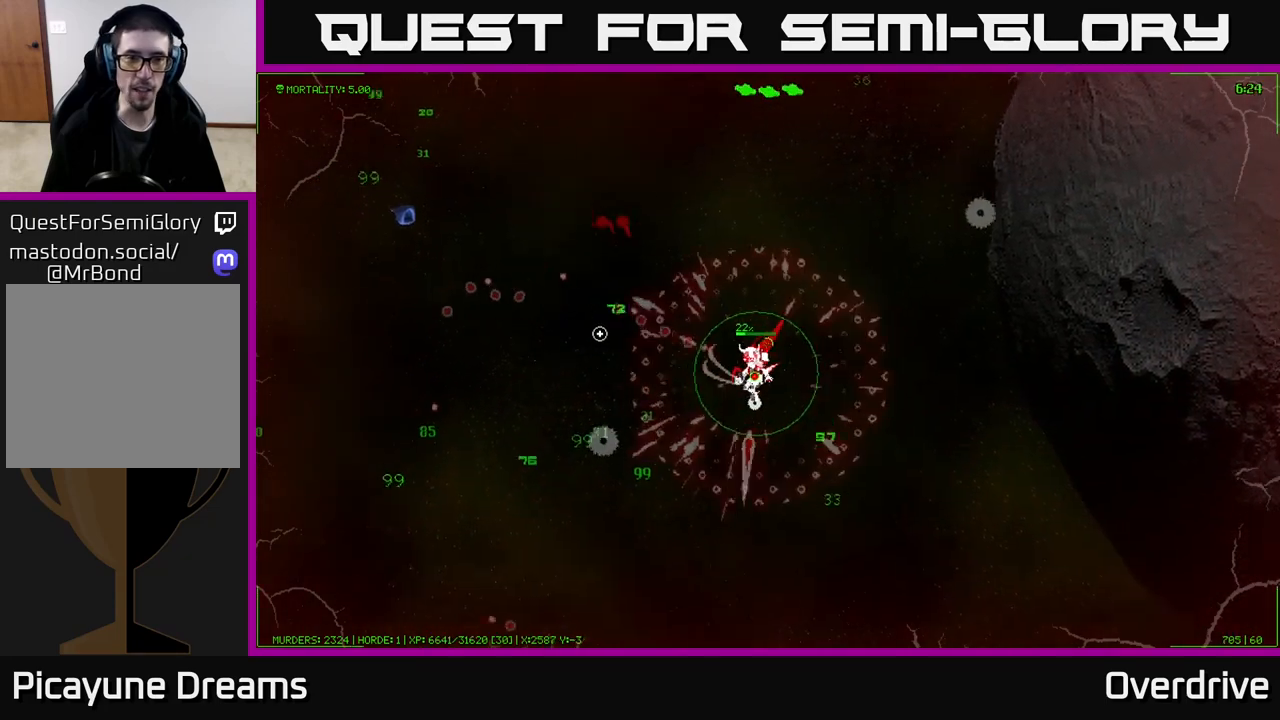
{"buttons": [], "left_stick": "left", "right_stick": "up-left", "events": [[67, "right_stick", "up-left"], [83, "left_stick", "left"]]}
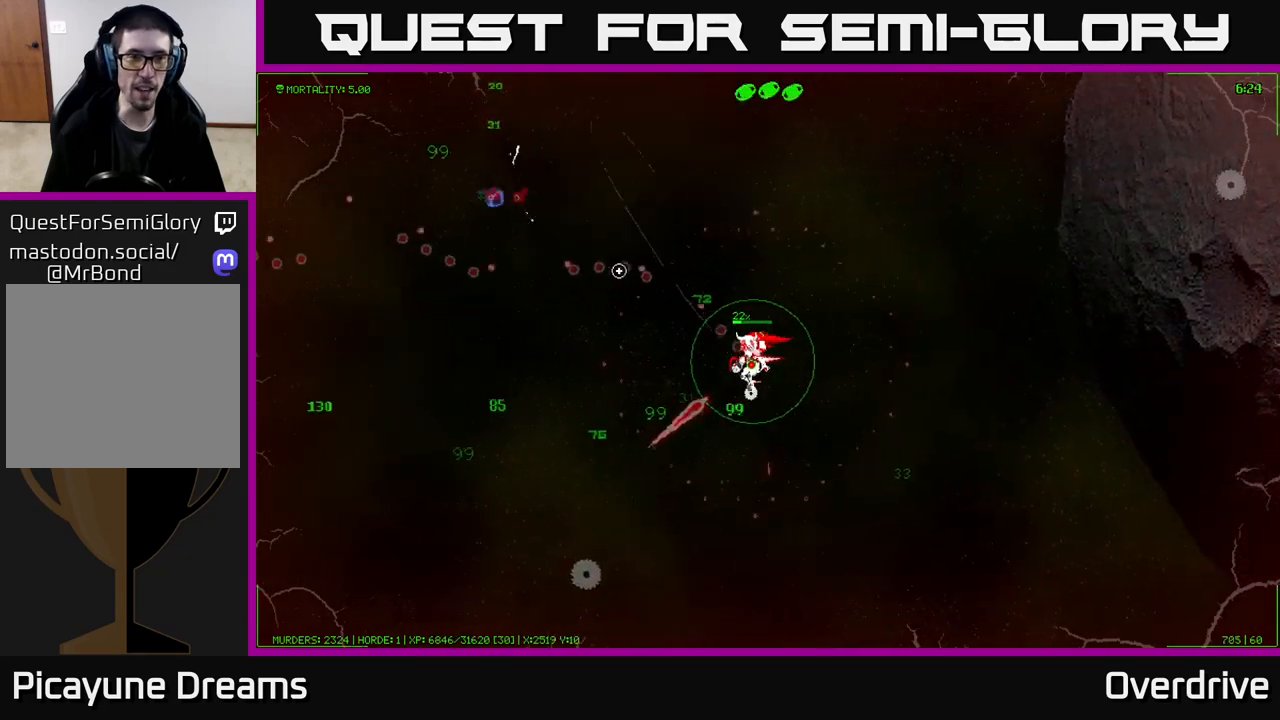
{"buttons": [], "left_stick": "left", "right_stick": "up-left", "events": []}
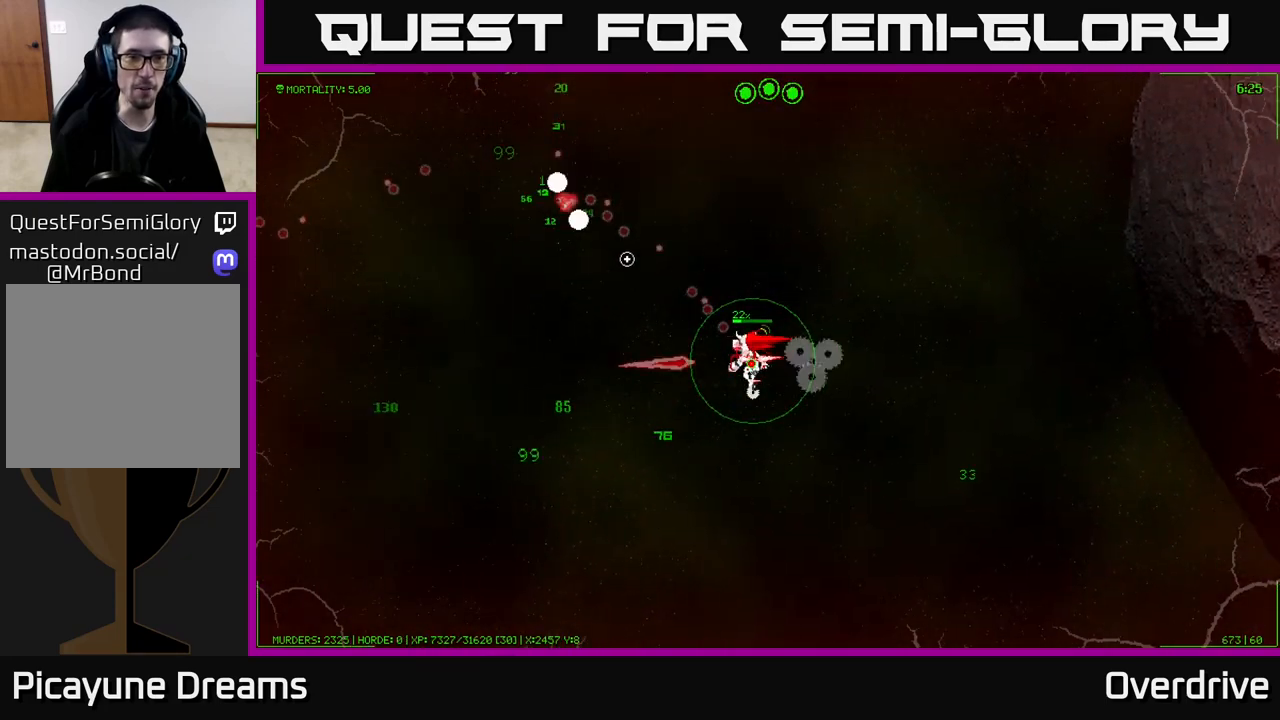
{"buttons": [], "left_stick": "left", "right_stick": "up-left", "events": []}
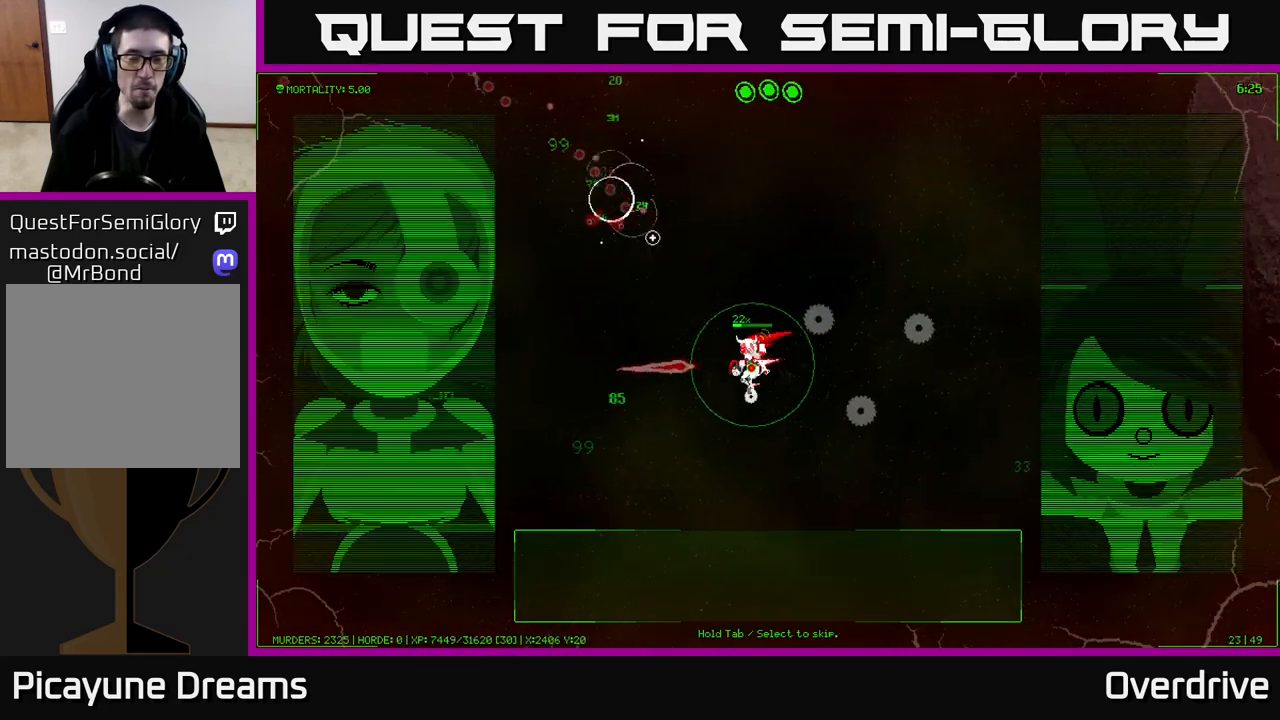
{"buttons": [], "left_stick": "up-left", "right_stick": "center", "events": [[50, "right_stick", "up"], [433, "left_stick", "up-left"], [450, "right_stick", "center"]]}
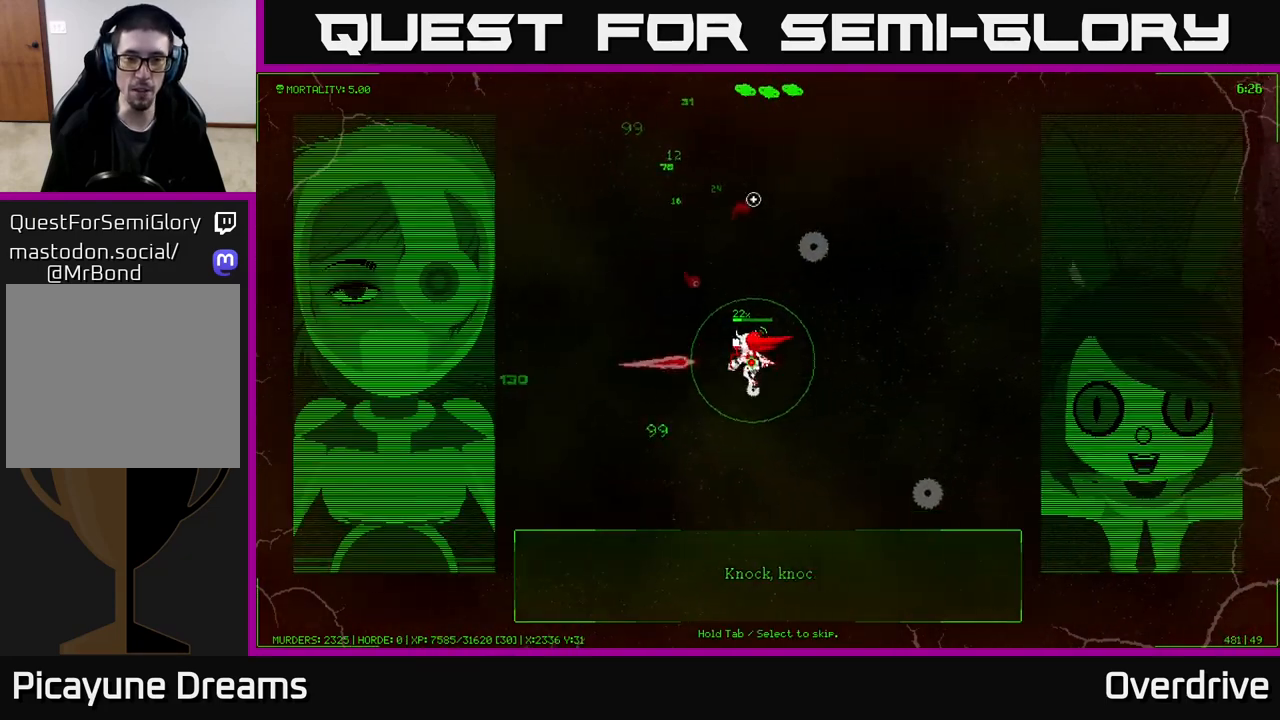
{"buttons": [], "left_stick": "up-left", "right_stick": "center", "events": [[250, "left_stick", "left"], [400, "left_stick", "up-left"]]}
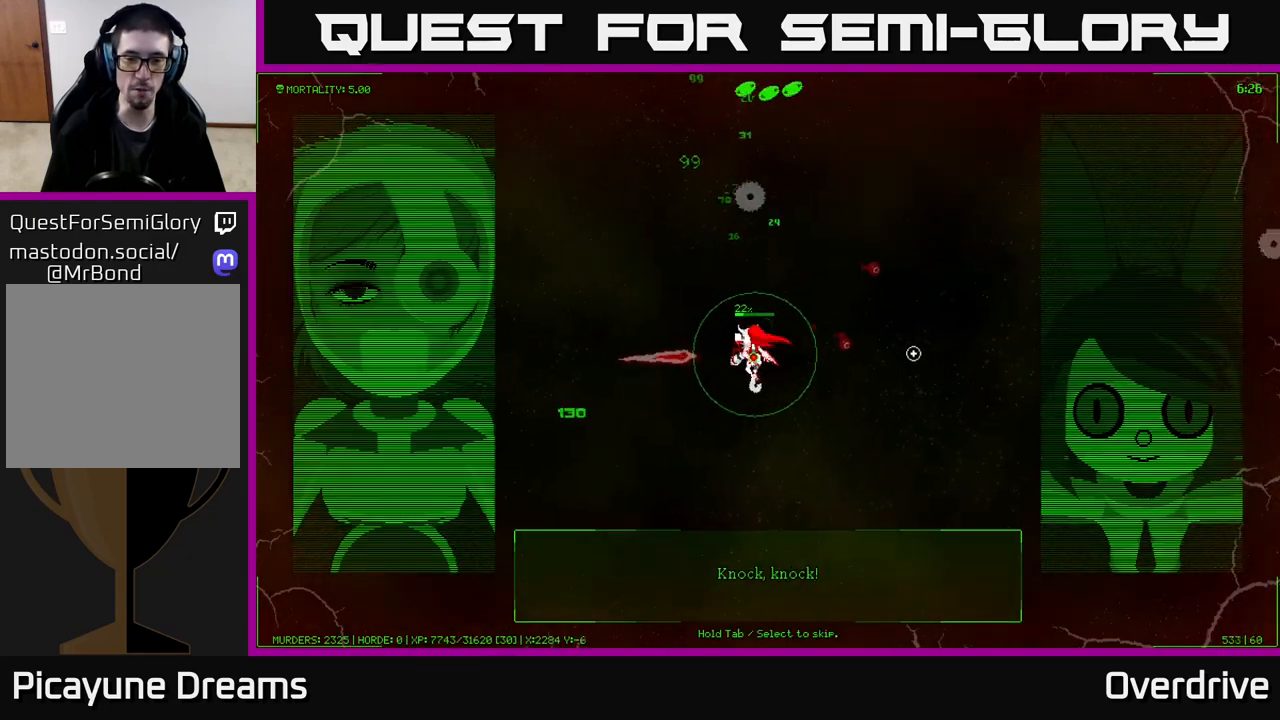
{"buttons": [], "left_stick": "up", "right_stick": "center", "events": [[17, "left_stick", "up"]]}
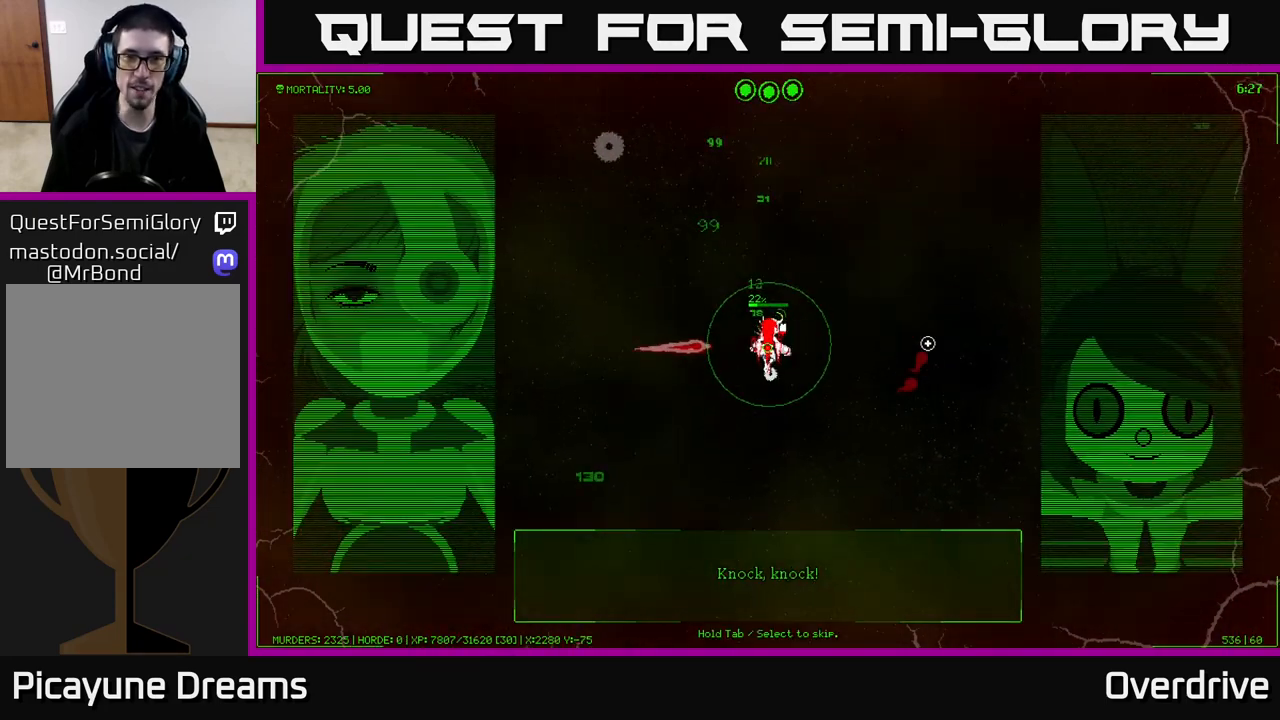
{"buttons": [], "left_stick": "up", "right_stick": "center", "events": []}
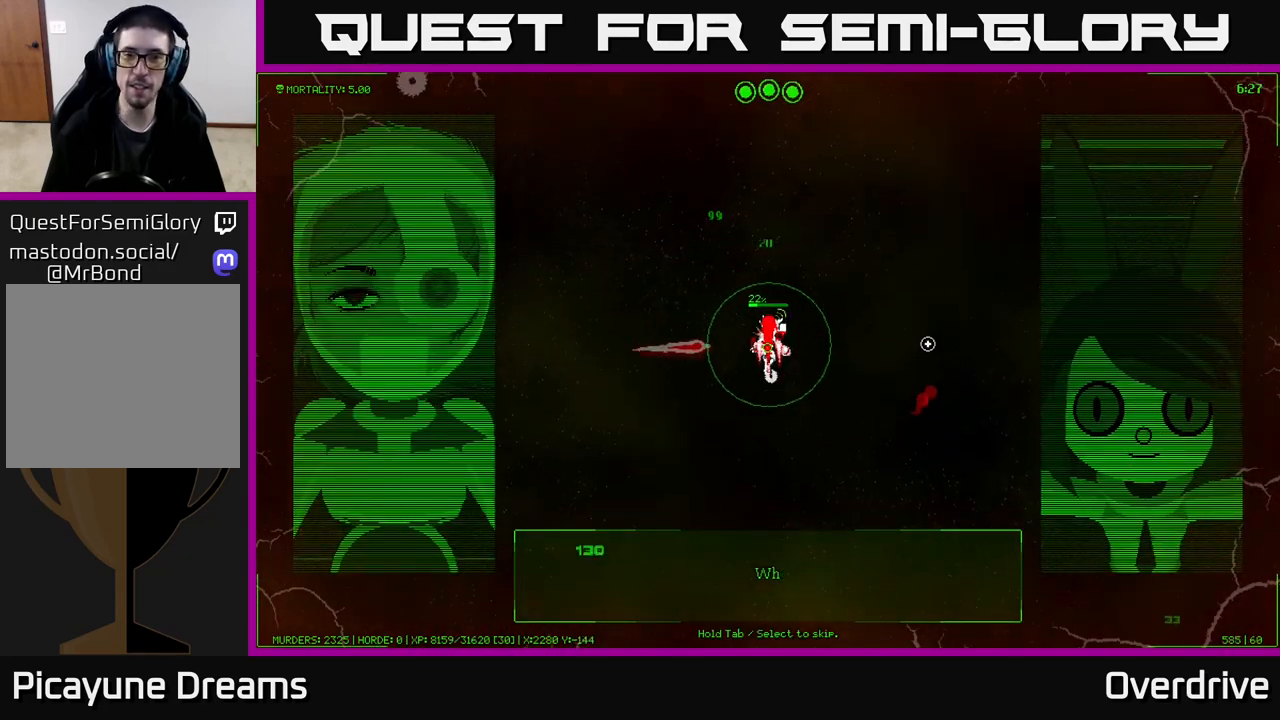
{"buttons": [], "left_stick": "down-left", "right_stick": "right", "events": [[100, "left_stick", "up-left"], [200, "right_stick", "right"], [217, "left_stick", "left"], [350, "left_stick", "down-left"]]}
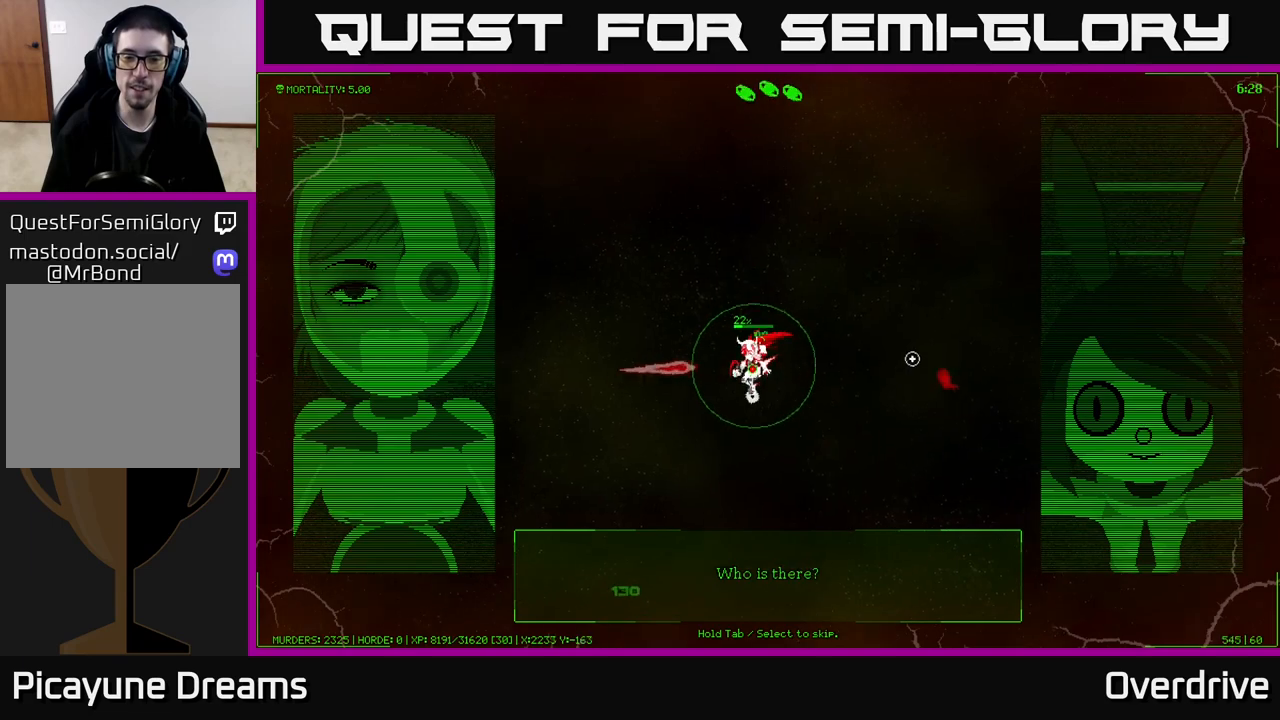
{"buttons": [], "left_stick": "down-left", "right_stick": "center", "events": [[83, "right_stick", "center"]]}
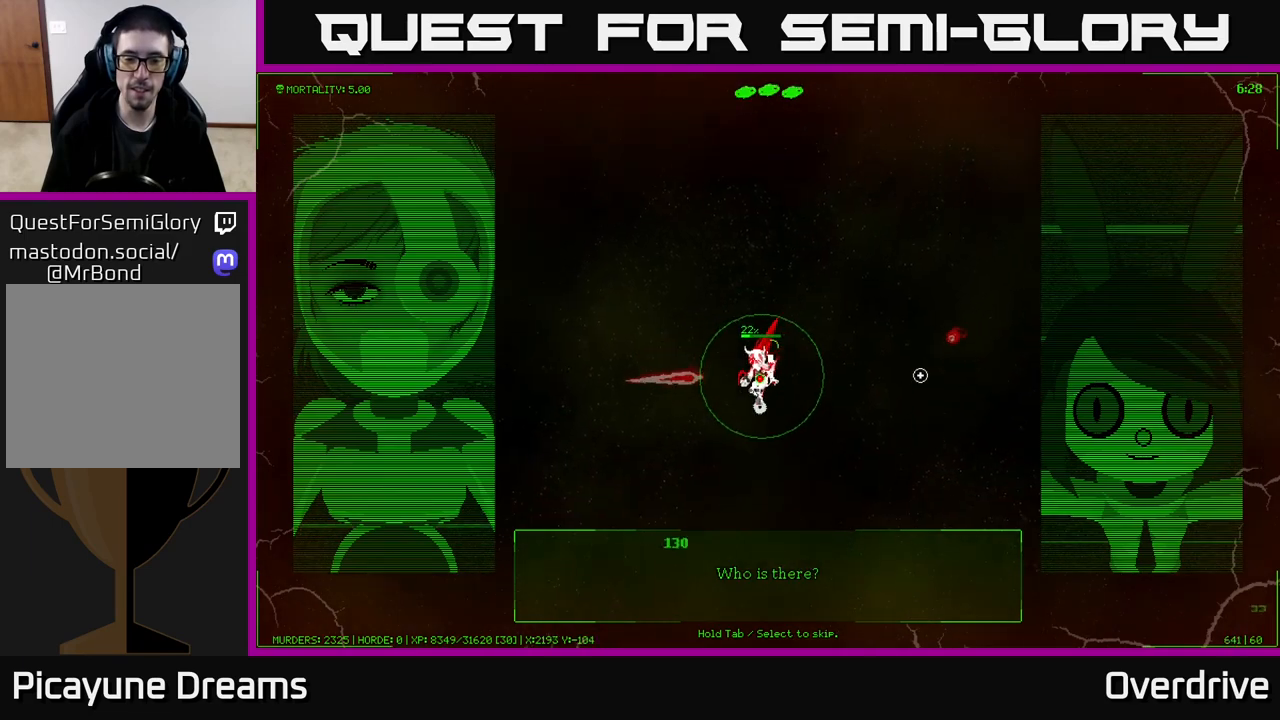
{"buttons": [], "left_stick": "down-left", "right_stick": "center", "events": []}
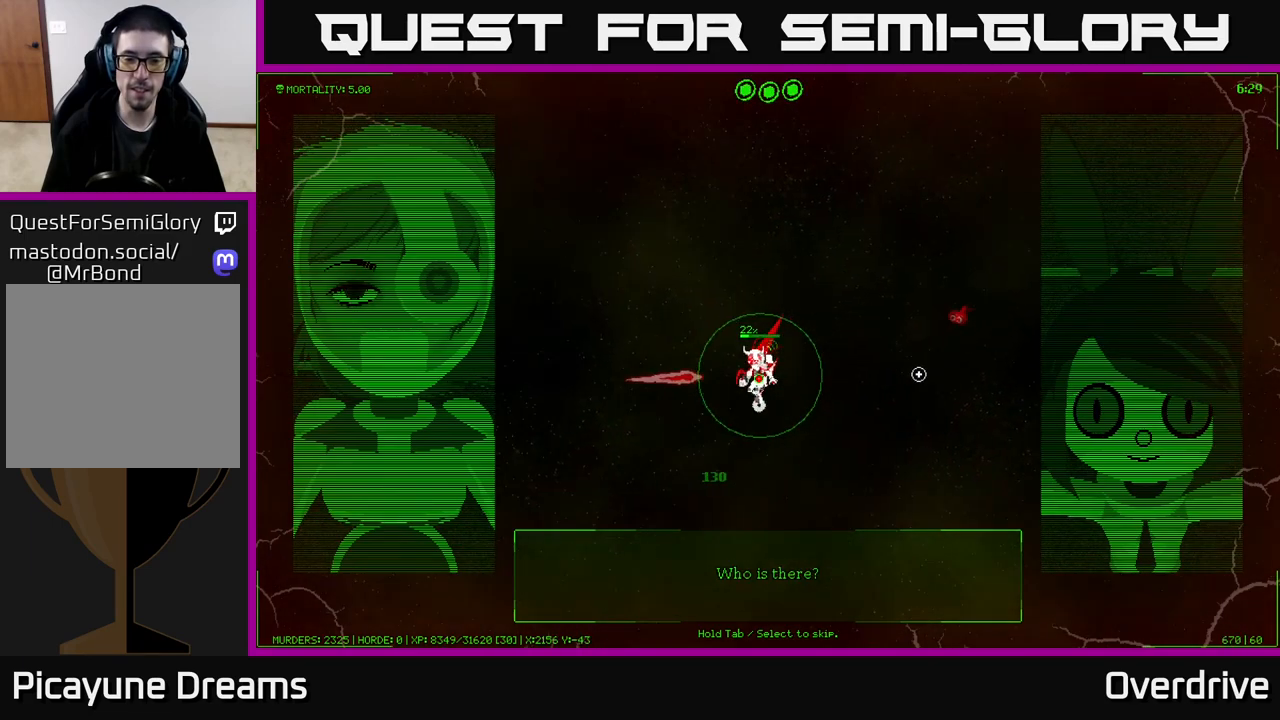
{"buttons": [], "left_stick": "down-right", "right_stick": "center", "events": [[67, "left_stick", "down"], [400, "left_stick", "down-right"]]}
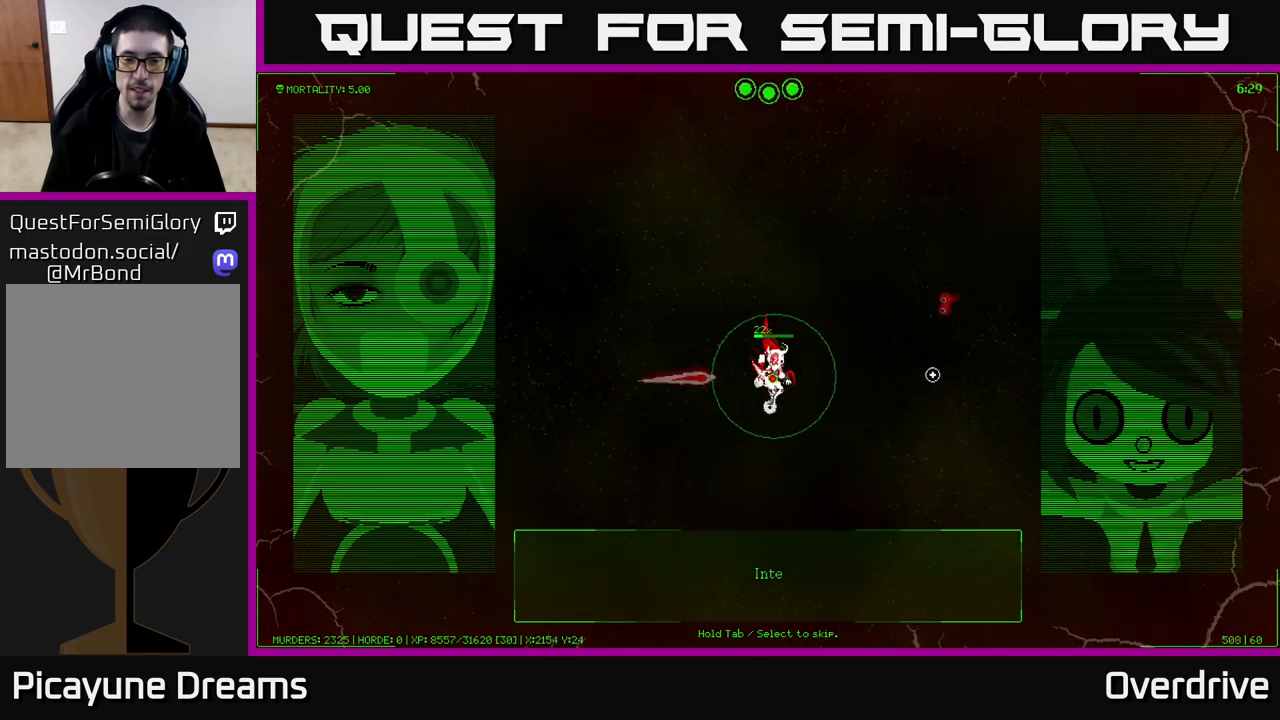
{"buttons": [], "left_stick": "down-right", "right_stick": "center", "events": []}
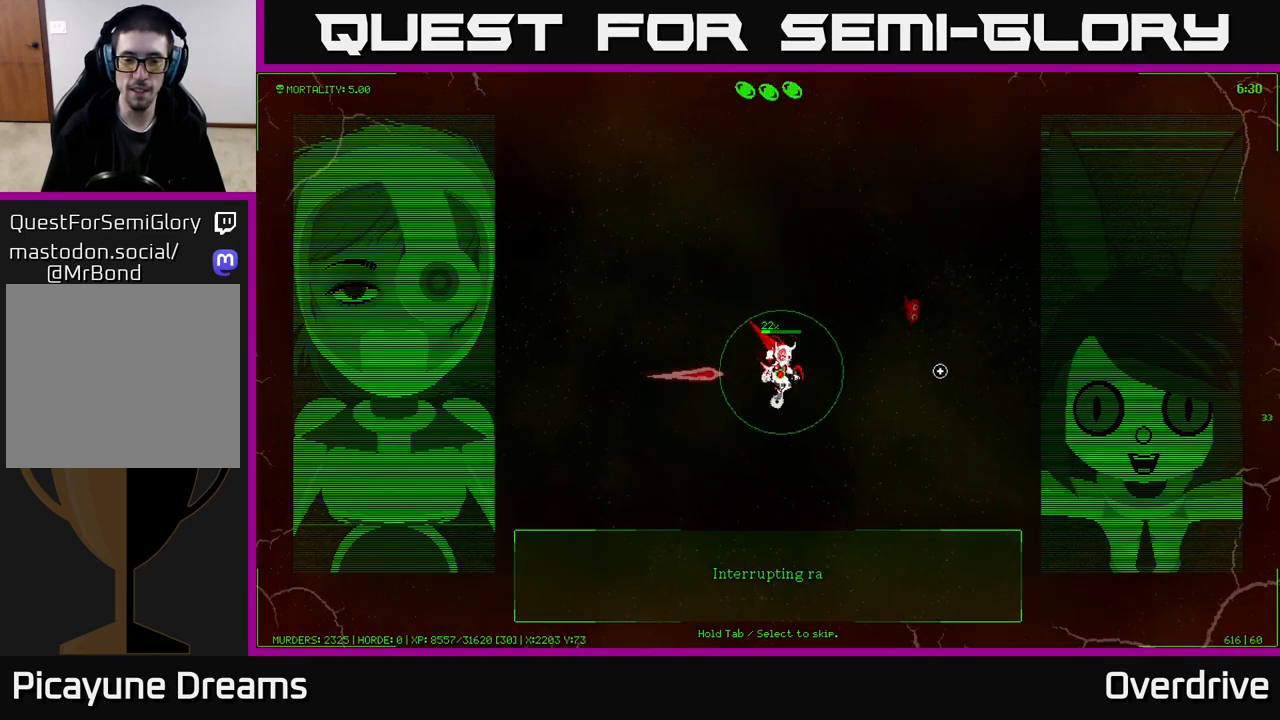
{"buttons": [], "left_stick": "down-right", "right_stick": "center", "events": []}
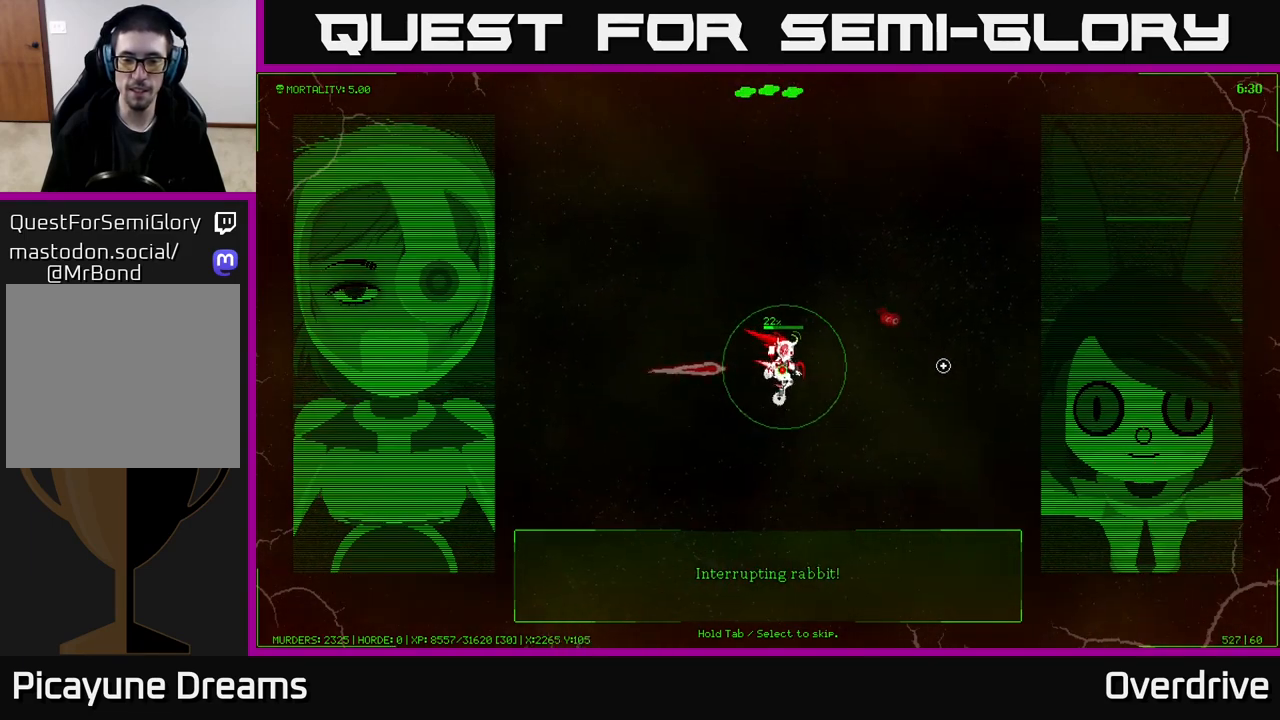
{"buttons": [], "left_stick": "right", "right_stick": "center", "events": [[467, "left_stick", "right"]]}
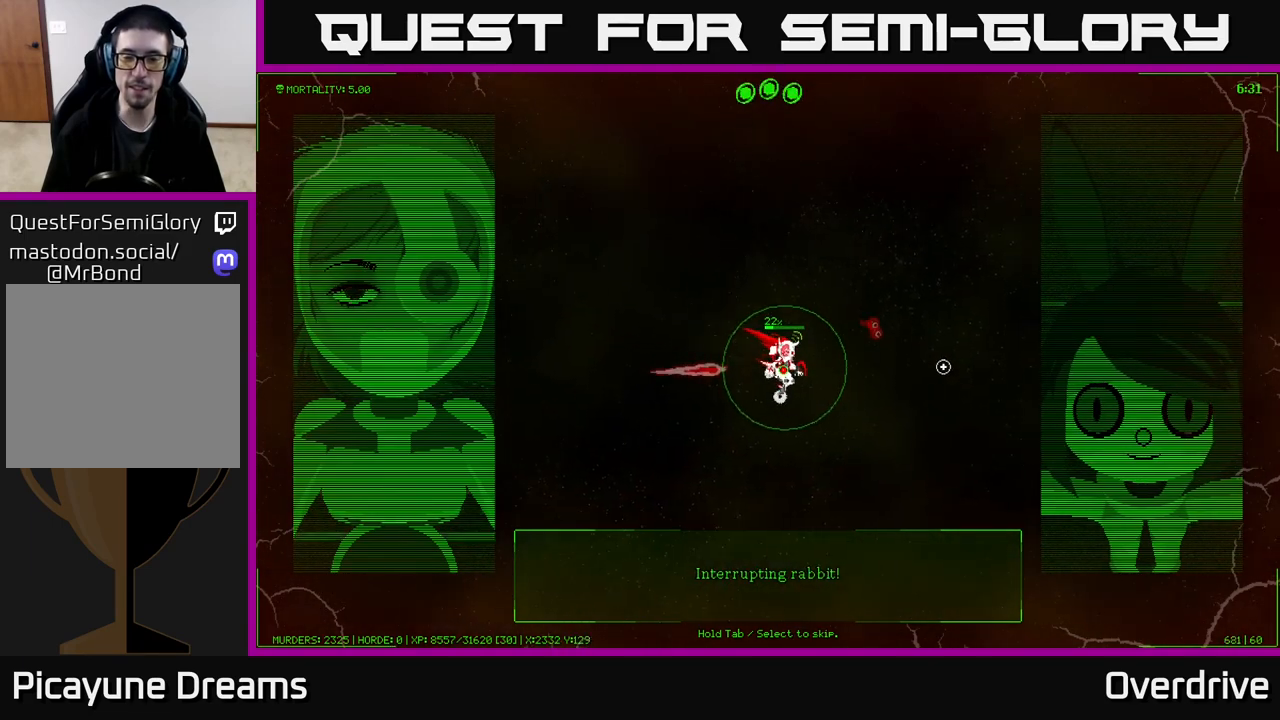
{"buttons": [], "left_stick": "right", "right_stick": "center", "events": []}
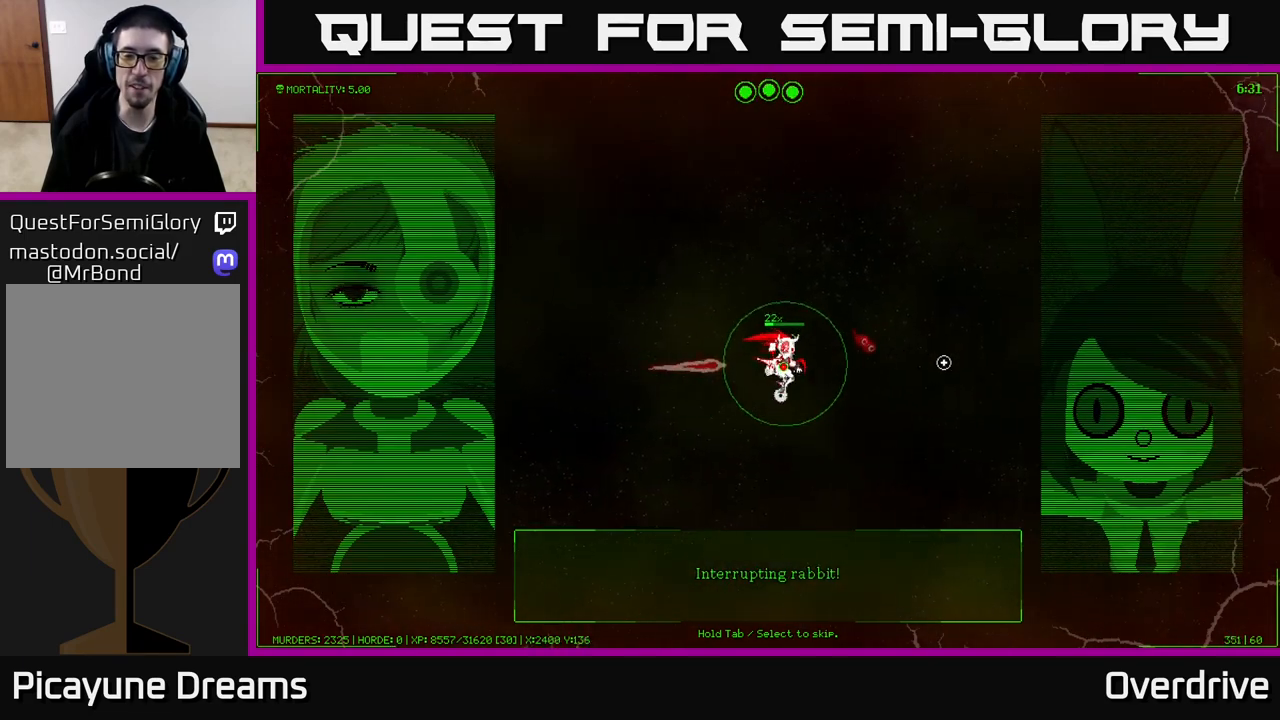
{"buttons": [], "left_stick": "right", "right_stick": "center", "events": []}
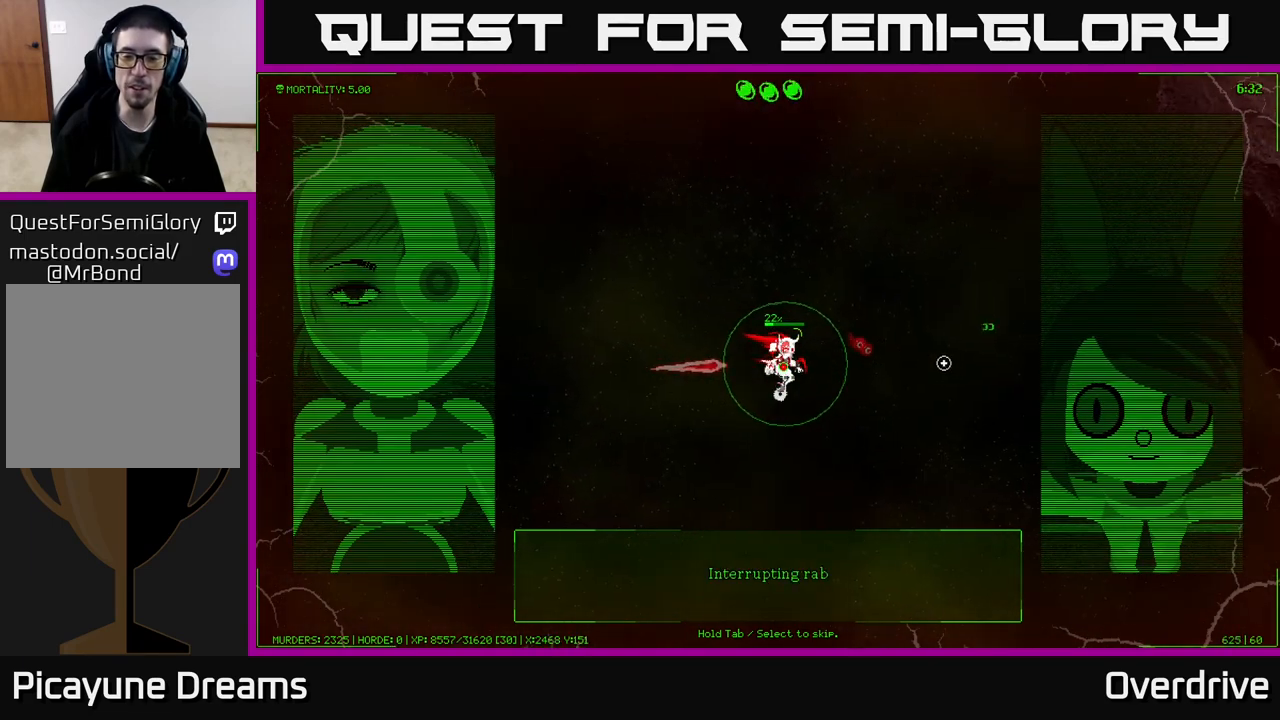
{"buttons": [], "left_stick": "right", "right_stick": "center", "events": []}
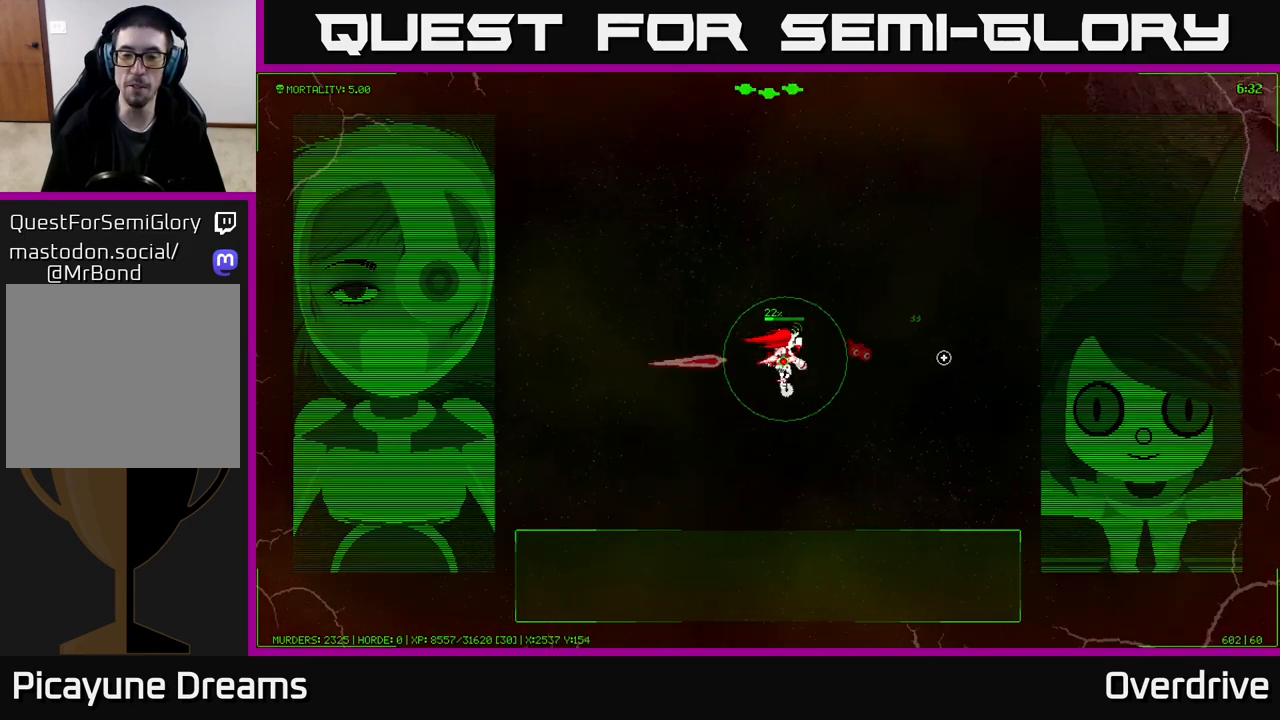
{"buttons": [], "left_stick": "right", "right_stick": "center", "events": []}
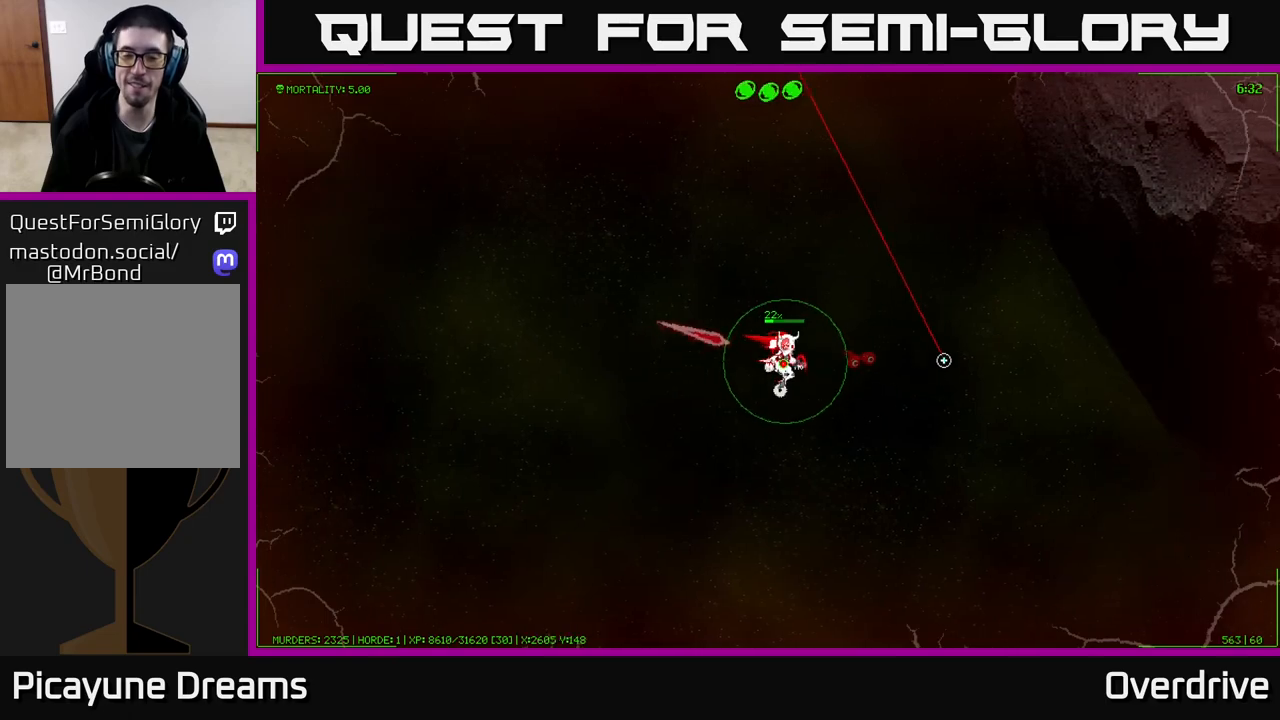
{"buttons": [], "left_stick": "down-right", "right_stick": "up", "events": [[200, "right_stick", "up-right"], [267, "left_stick", "down-right"], [317, "right_stick", "up"]]}
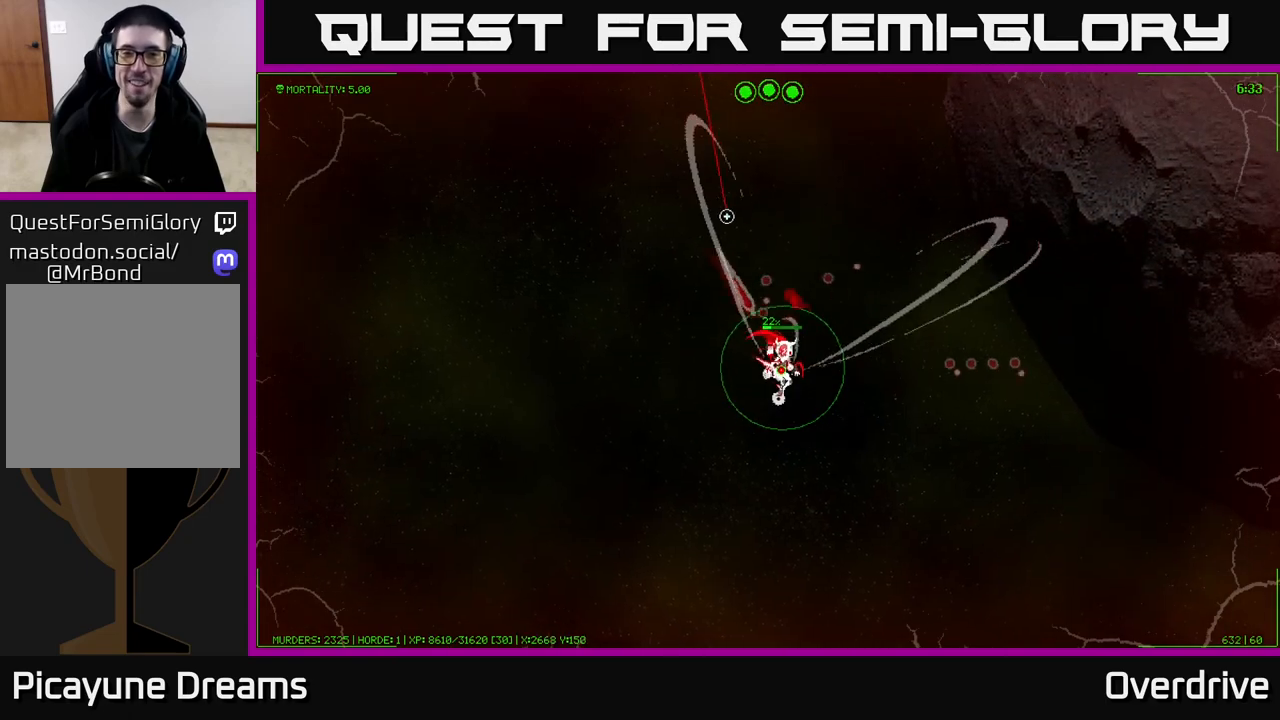
{"buttons": [], "left_stick": "up-right", "right_stick": "center", "events": [[67, "left_stick", "right"], [67, "right_stick", "center"], [183, "left_stick", "up-right"], [267, "right_stick", "up-left"], [400, "right_stick", "center"]]}
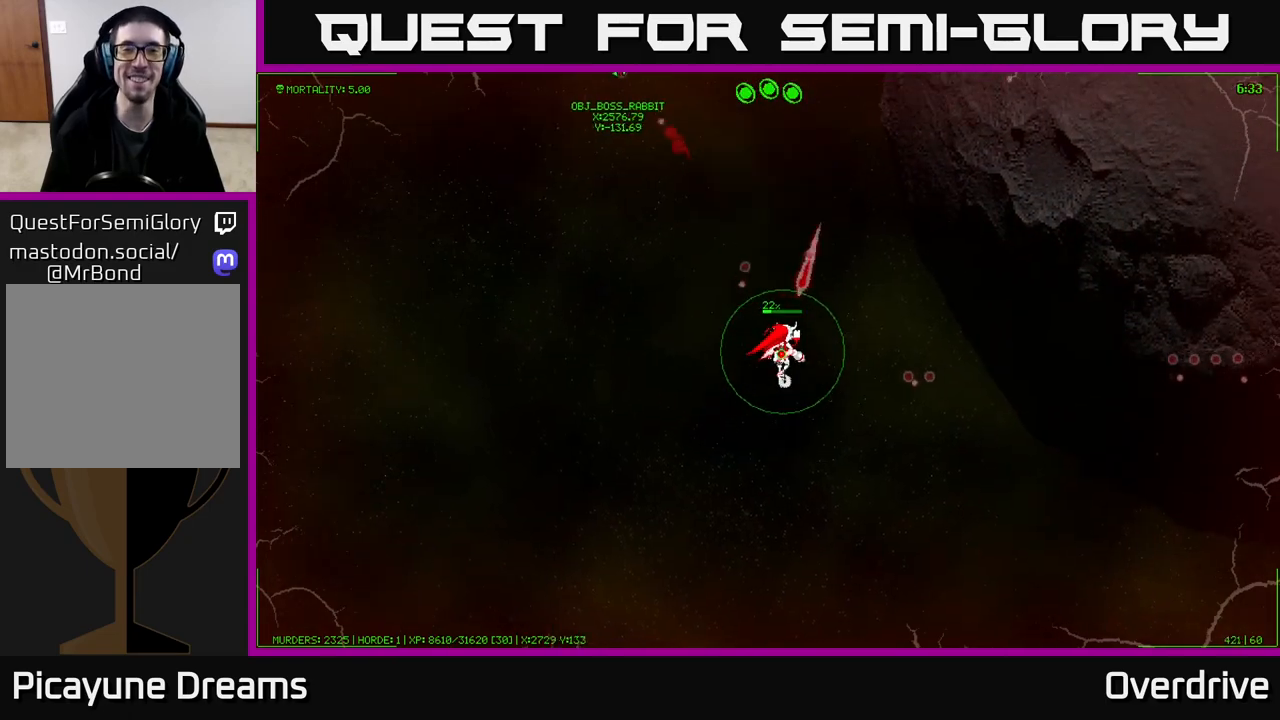
{"buttons": [], "left_stick": "right", "right_stick": "center", "events": [[100, "left_stick", "right"]]}
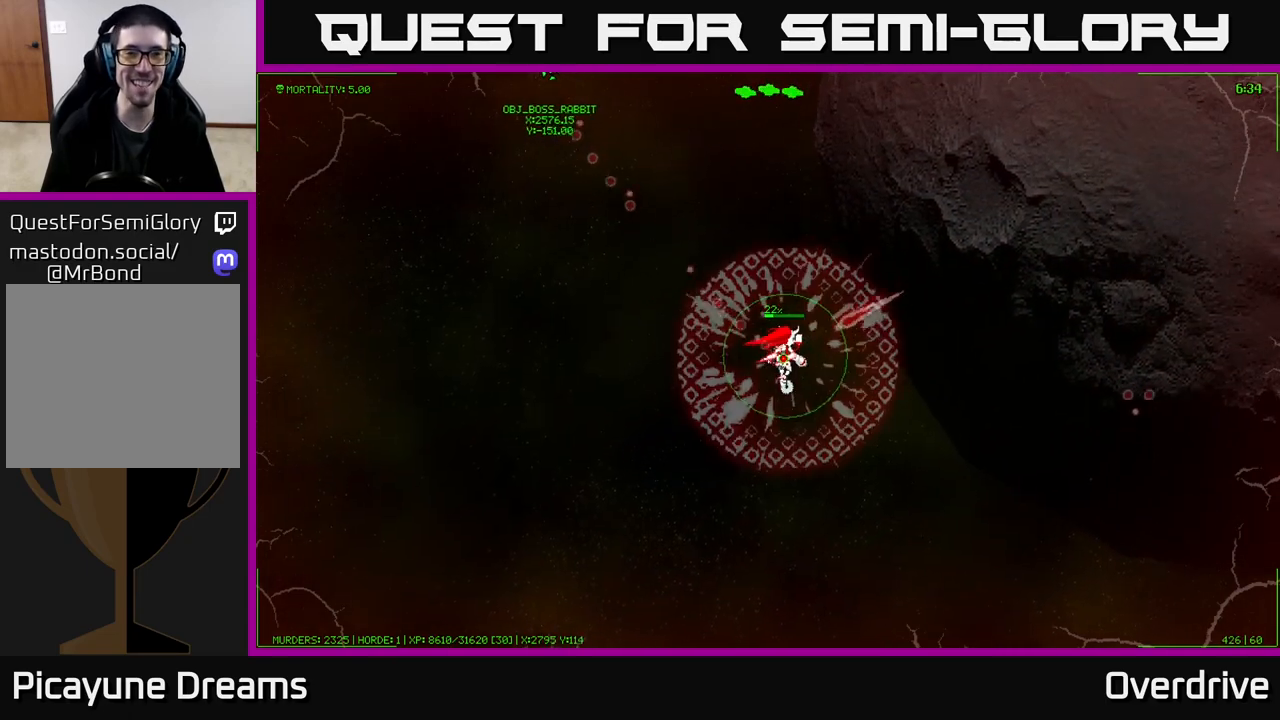
{"buttons": [], "left_stick": "up-right", "right_stick": "center", "events": [[217, "left_stick", "up-right"]]}
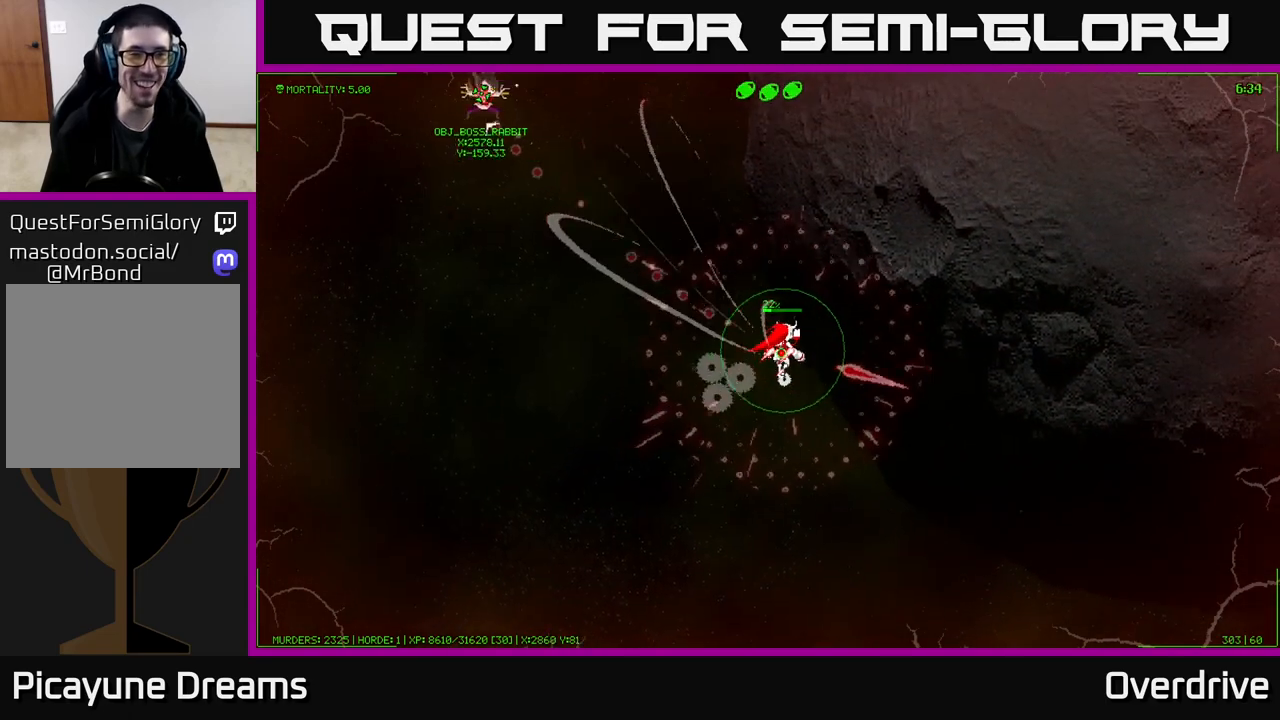
{"buttons": [], "left_stick": "up-right", "right_stick": "center", "events": []}
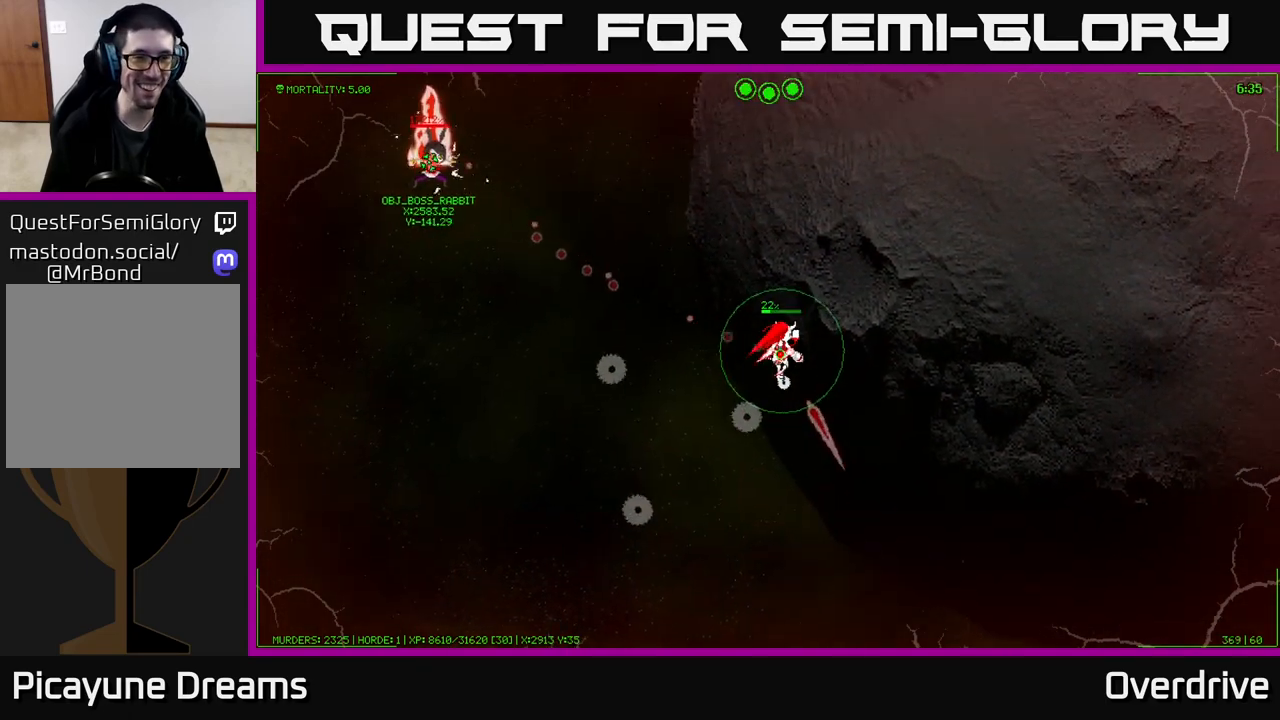
{"buttons": [], "left_stick": "left", "right_stick": "center", "events": [[100, "left_stick", "right"], [250, "left_stick", "left"]]}
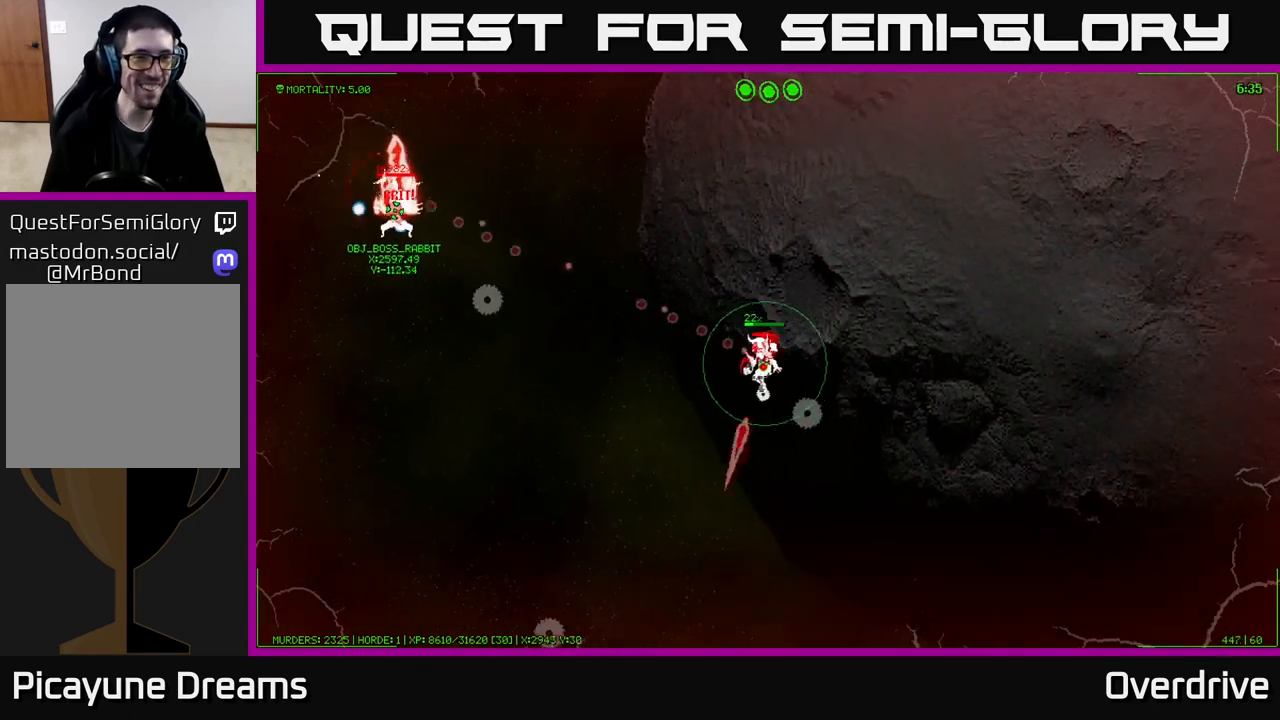
{"buttons": [], "left_stick": "down-left", "right_stick": "center", "events": [[117, "left_stick", "down-left"]]}
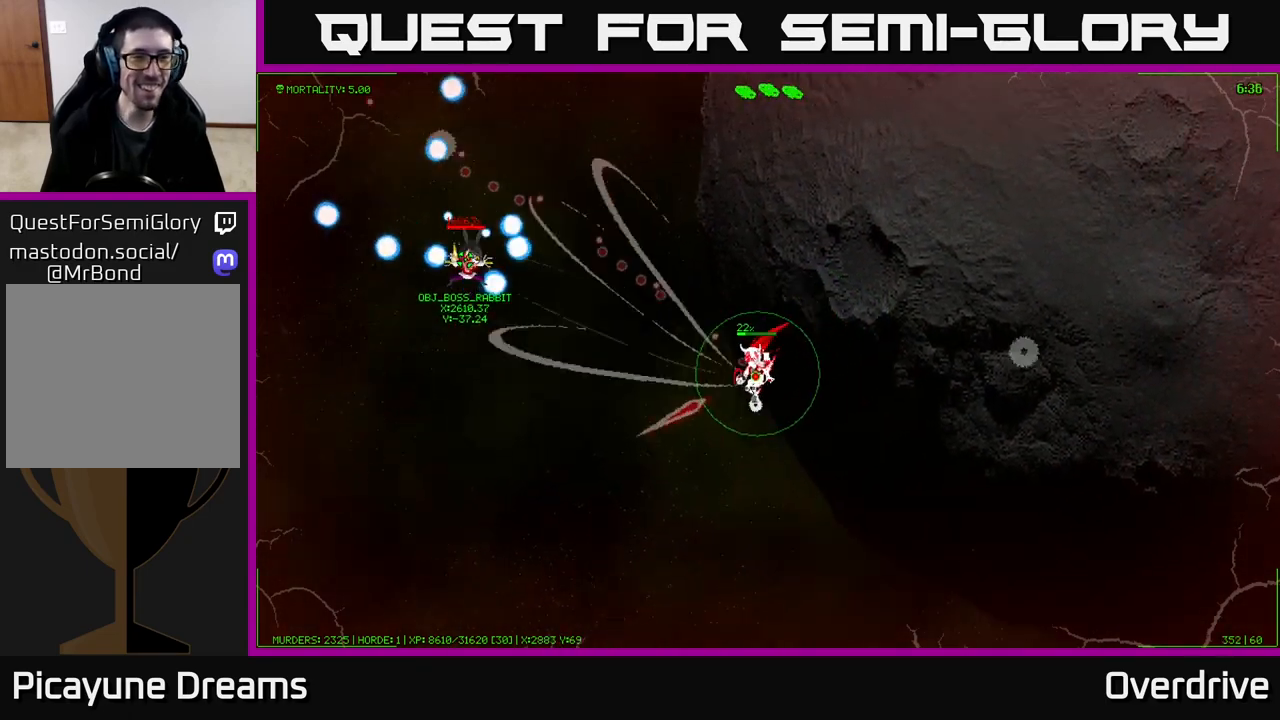
{"buttons": [], "left_stick": "down-right", "right_stick": "down-left", "events": [[267, "left_stick", "down"], [333, "right_stick", "left"], [383, "right_stick", "down-left"], [433, "left_stick", "down-right"]]}
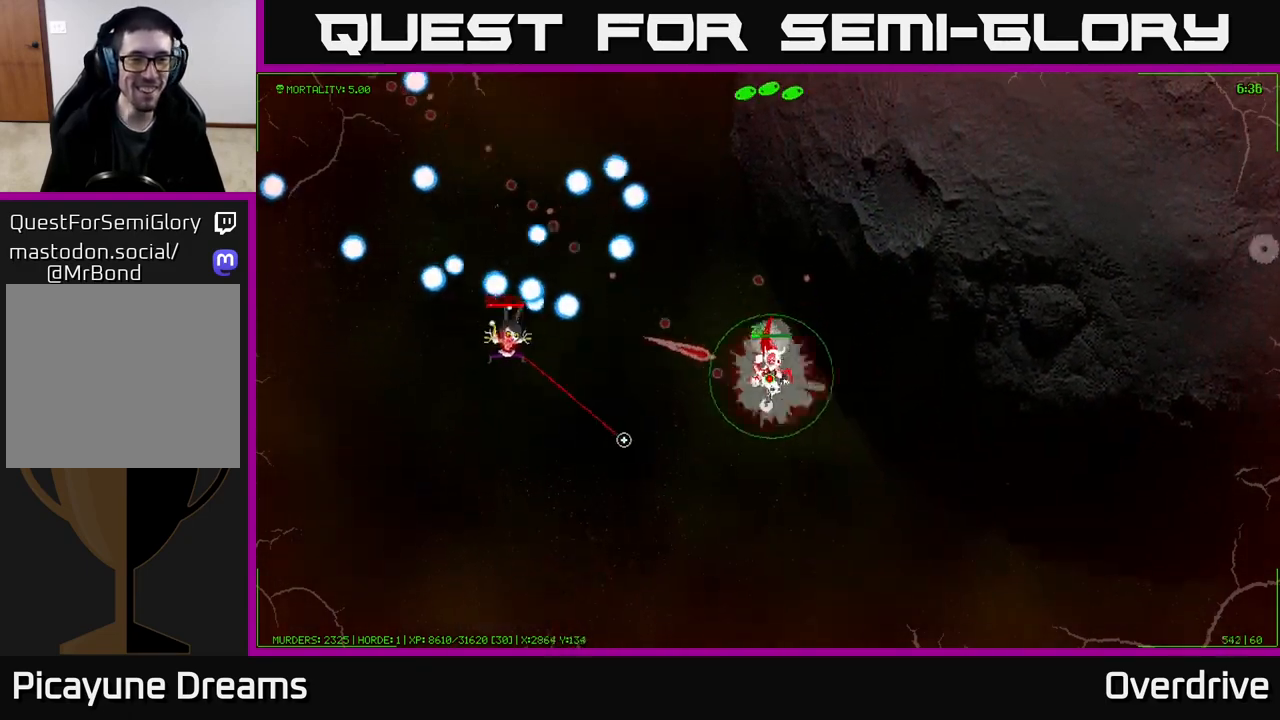
{"buttons": [], "left_stick": "down-right", "right_stick": "down-left", "events": []}
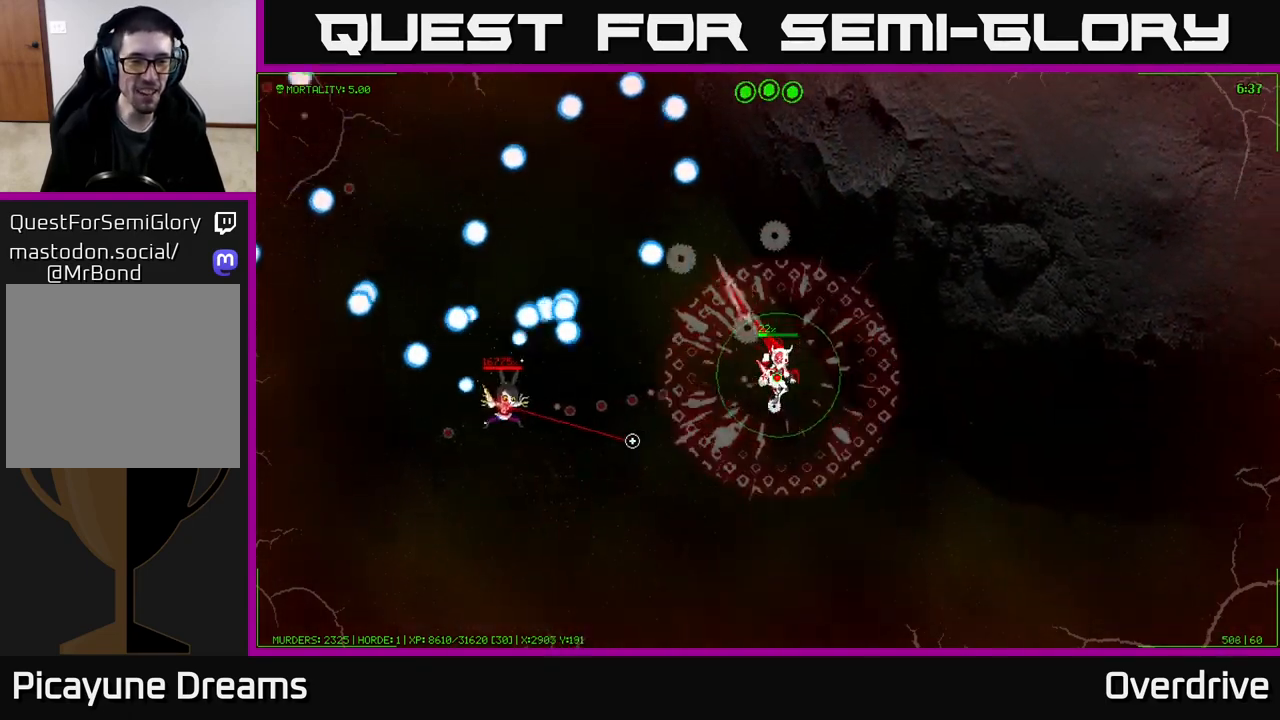
{"buttons": [], "left_stick": "down-right", "right_stick": "down-left", "events": []}